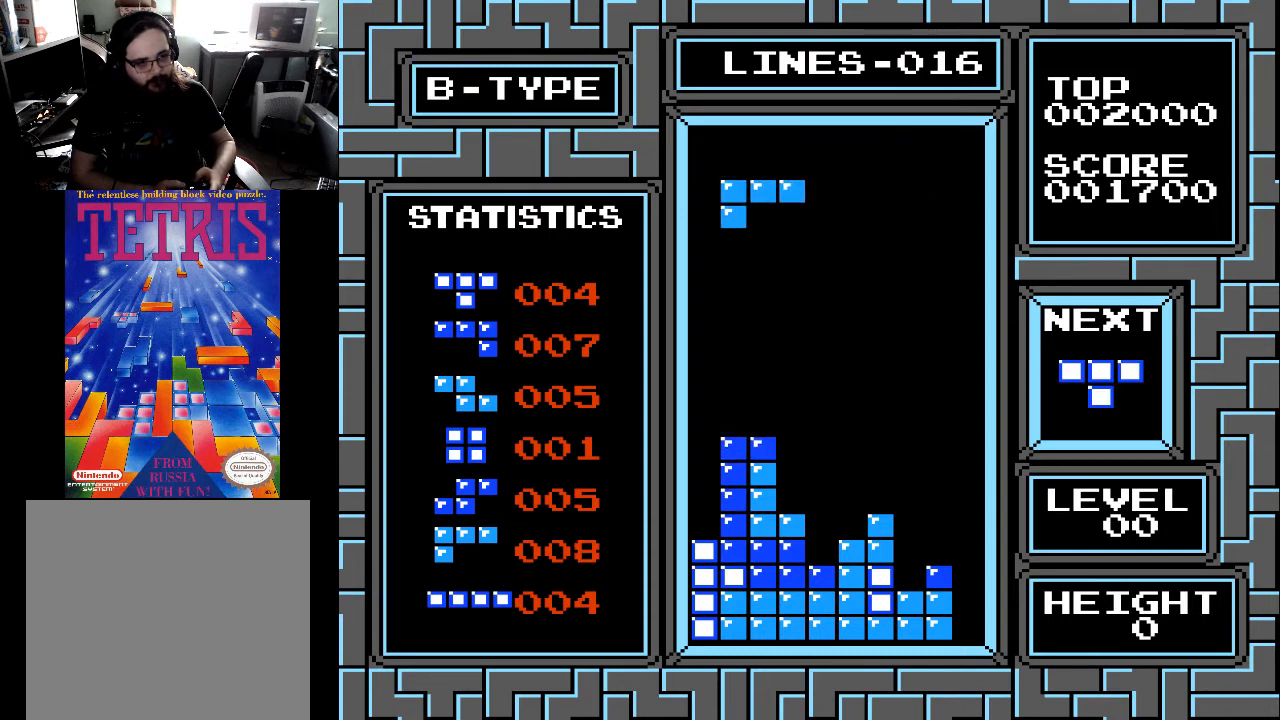
Gameplay with a controller (Xbox layout); each line is a JSON object with the inputs held at the frame after it. "events" lists button and stick changes between this image and that frame as [ms after this image, input, new state], when the widget could be followed in between. Not read: left_stick.
{"buttons": [], "right_stick": "center", "events": [[100, "X", "down"], [200, "X", "up"], [400, "DPAD_LEFT", "down"], [467, "DPAD_LEFT", "up"]]}
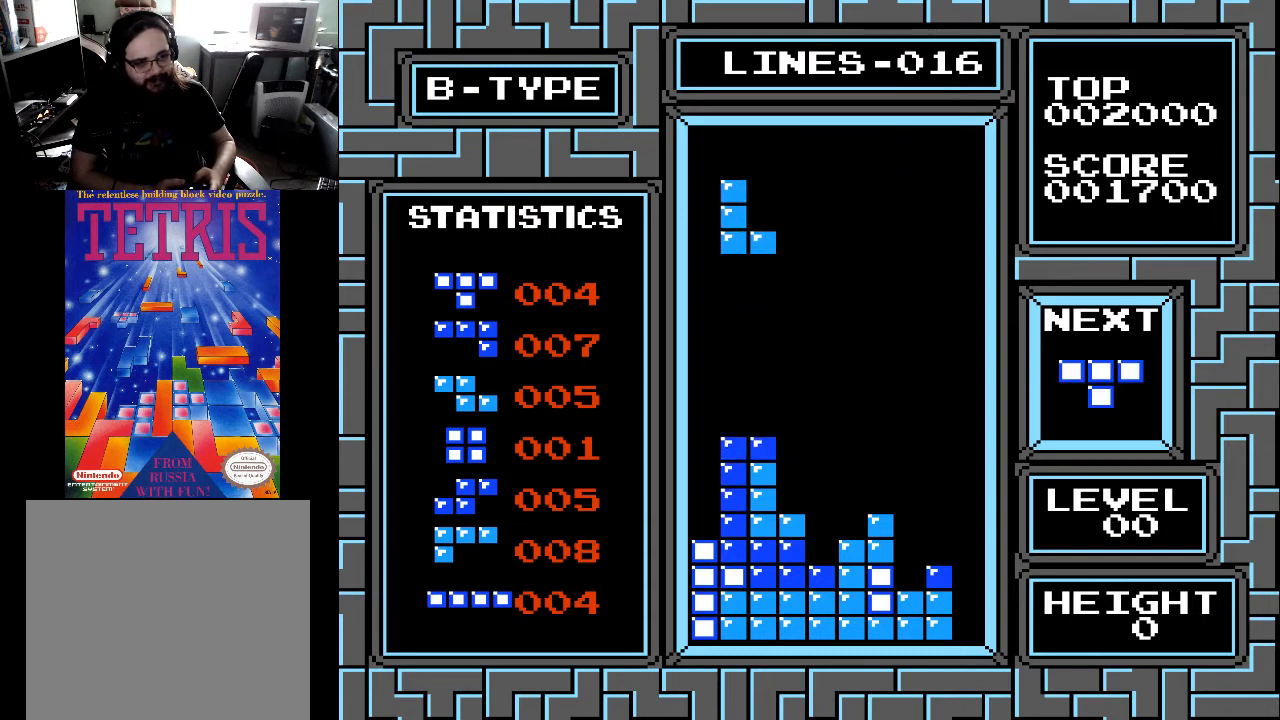
{"buttons": ["DPAD_DOWN"], "right_stick": "center", "events": [[233, "DPAD_DOWN", "down"]]}
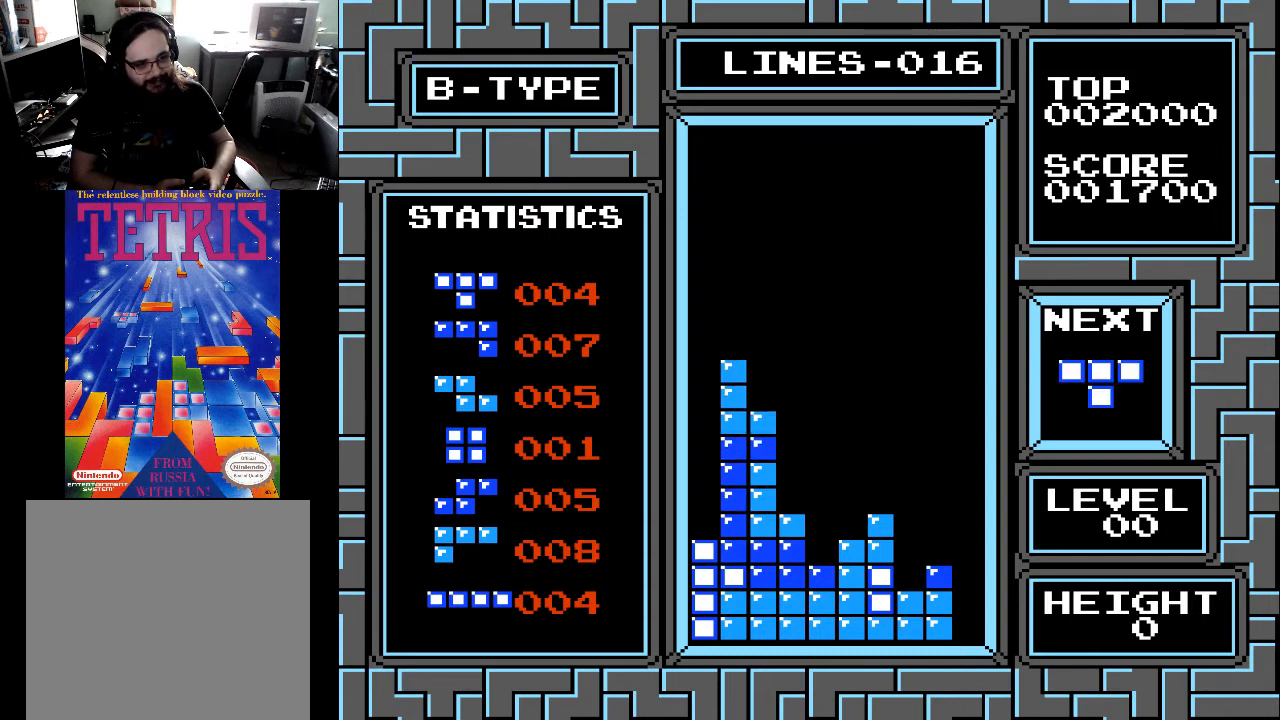
{"buttons": ["DPAD_DOWN"], "right_stick": "center", "events": [[167, "DPAD_DOWN", "up"], [433, "DPAD_DOWN", "down"]]}
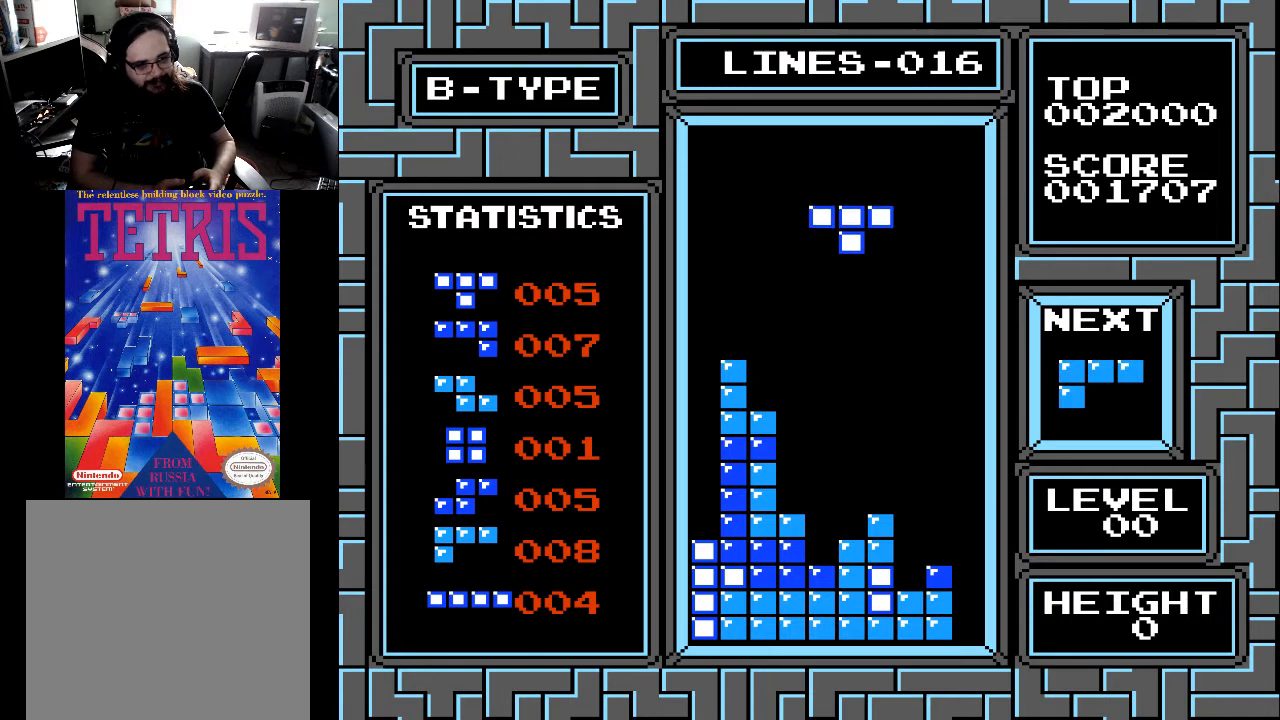
{"buttons": [], "right_stick": "center", "events": [[167, "DPAD_DOWN", "up"], [367, "X", "down"], [467, "X", "up"]]}
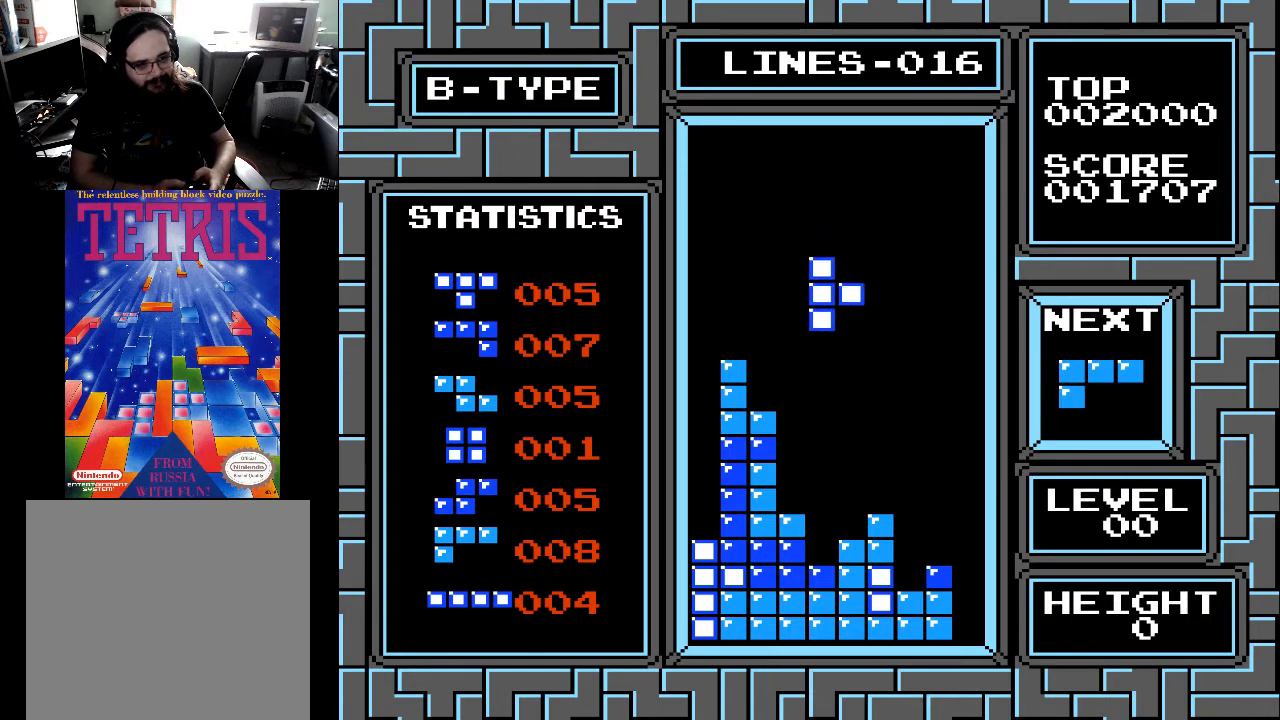
{"buttons": ["DPAD_DOWN"], "right_stick": "center", "events": [[33, "DPAD_LEFT", "down"], [133, "DPAD_LEFT", "up"], [267, "DPAD_DOWN", "down"]]}
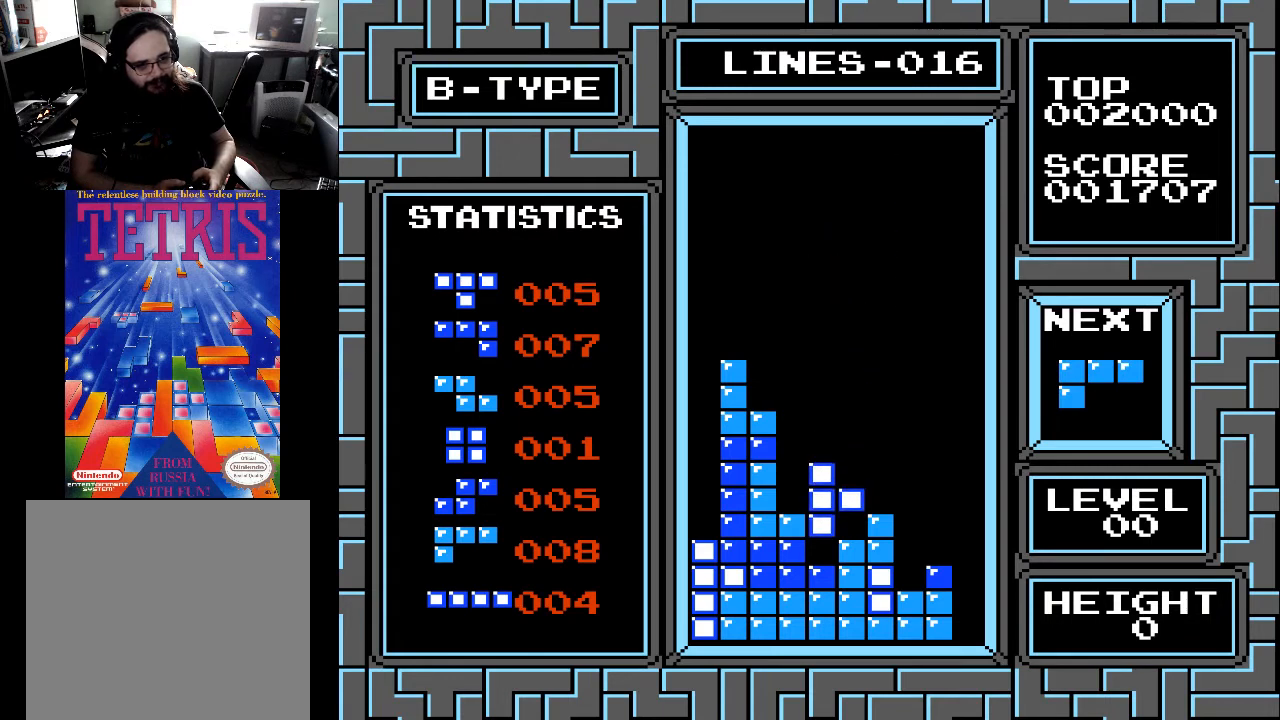
{"buttons": [], "right_stick": "center", "events": [[267, "DPAD_DOWN", "up"]]}
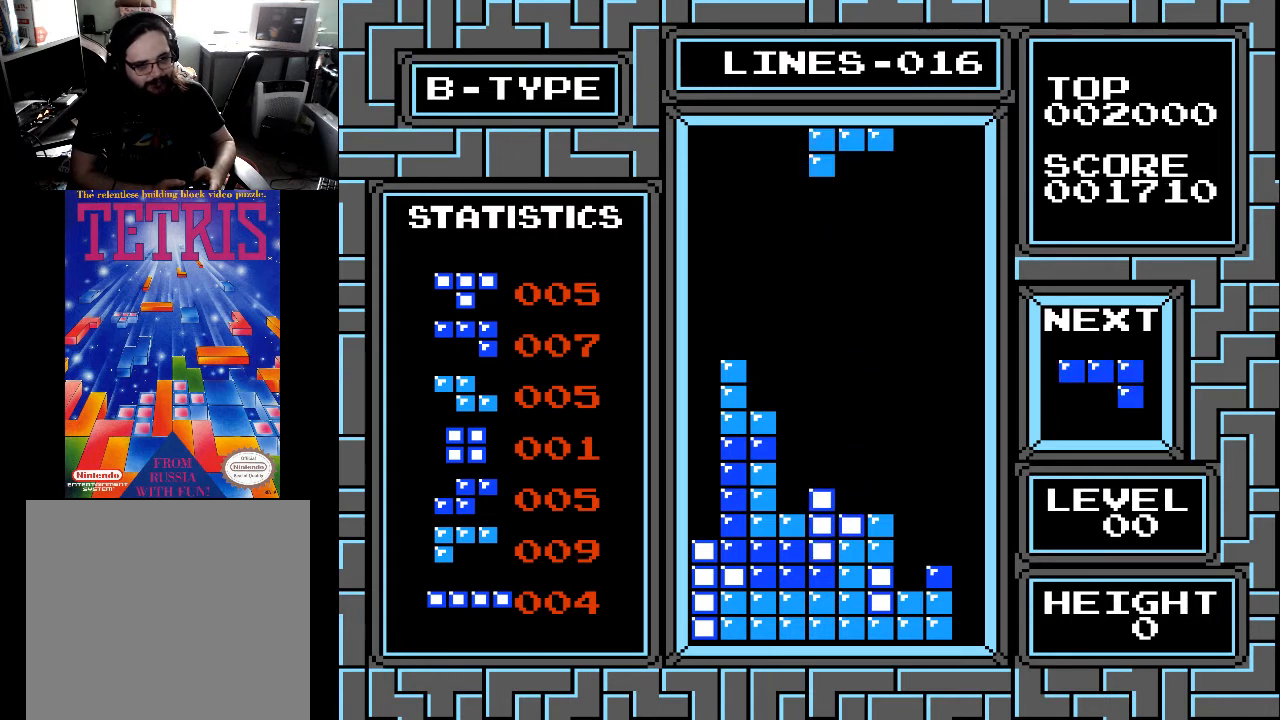
{"buttons": ["X"], "right_stick": "center", "events": [[333, "DPAD_RIGHT", "down"], [367, "DPAD_RIGHT", "up"], [467, "X", "down"]]}
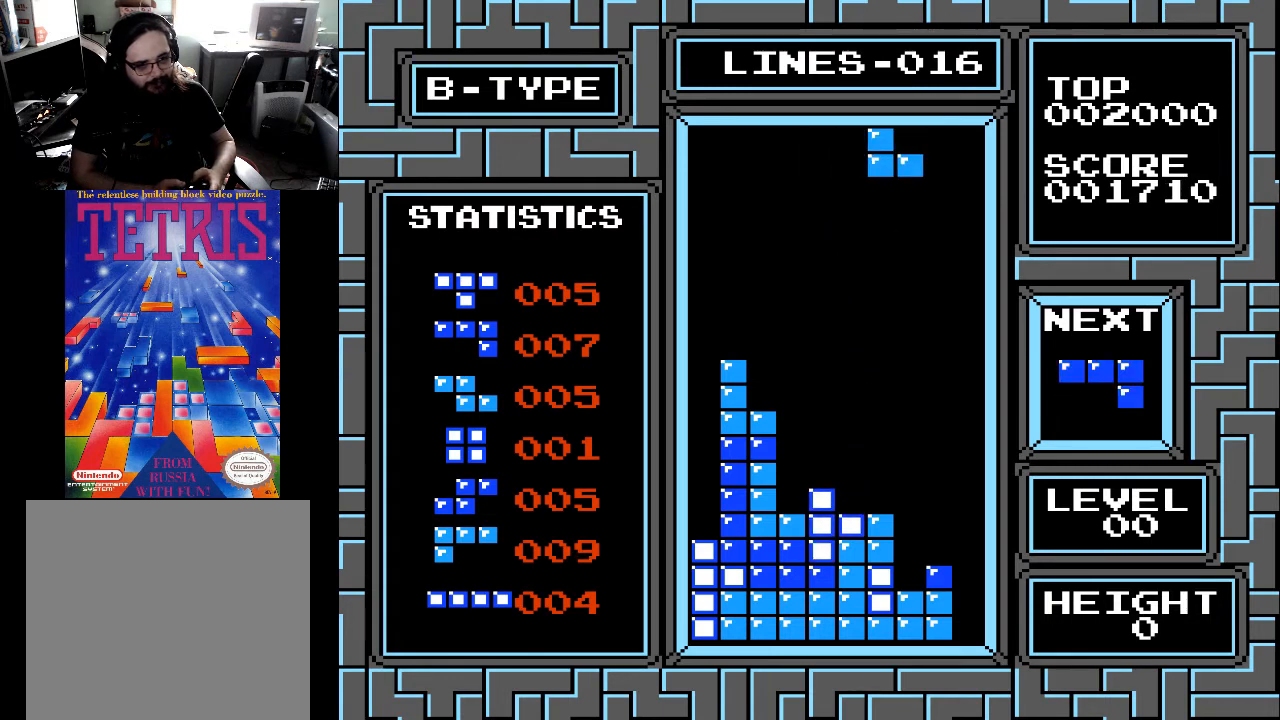
{"buttons": ["DPAD_DOWN"], "right_stick": "center", "events": [[100, "X", "up"], [267, "DPAD_LEFT", "down"], [367, "DPAD_LEFT", "up"], [433, "DPAD_DOWN", "down"]]}
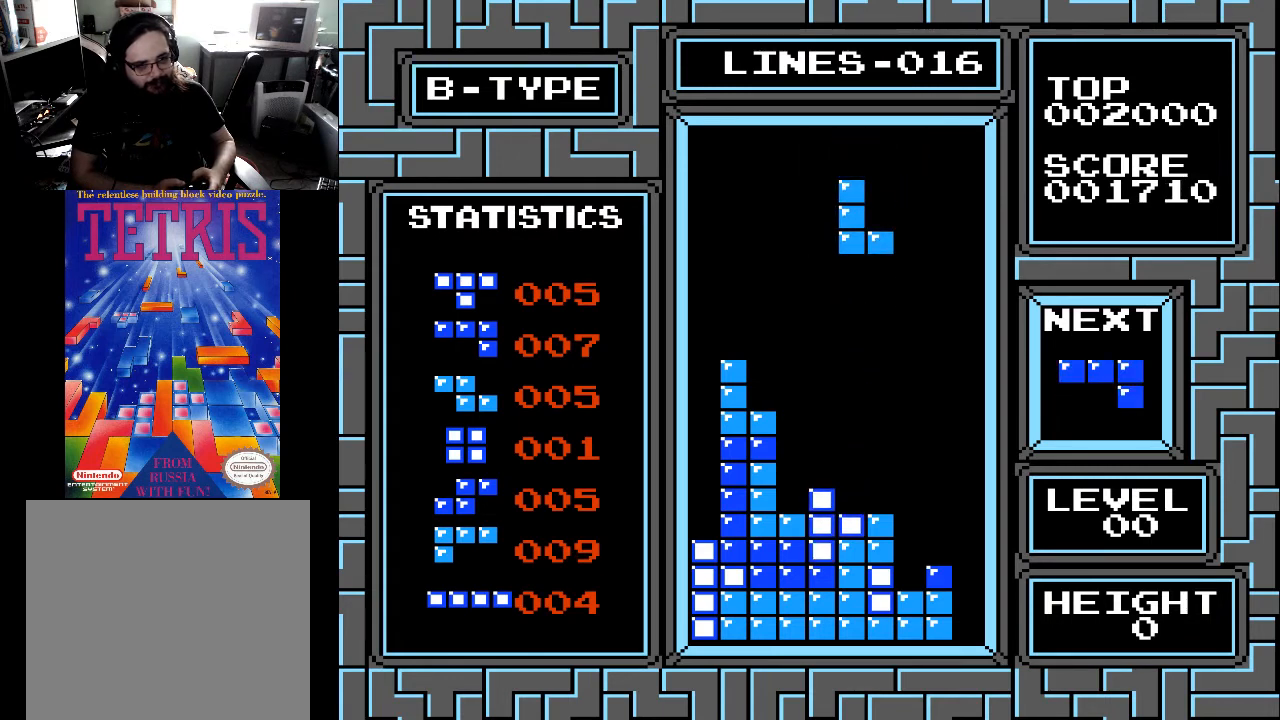
{"buttons": ["DPAD_DOWN"], "right_stick": "center", "events": []}
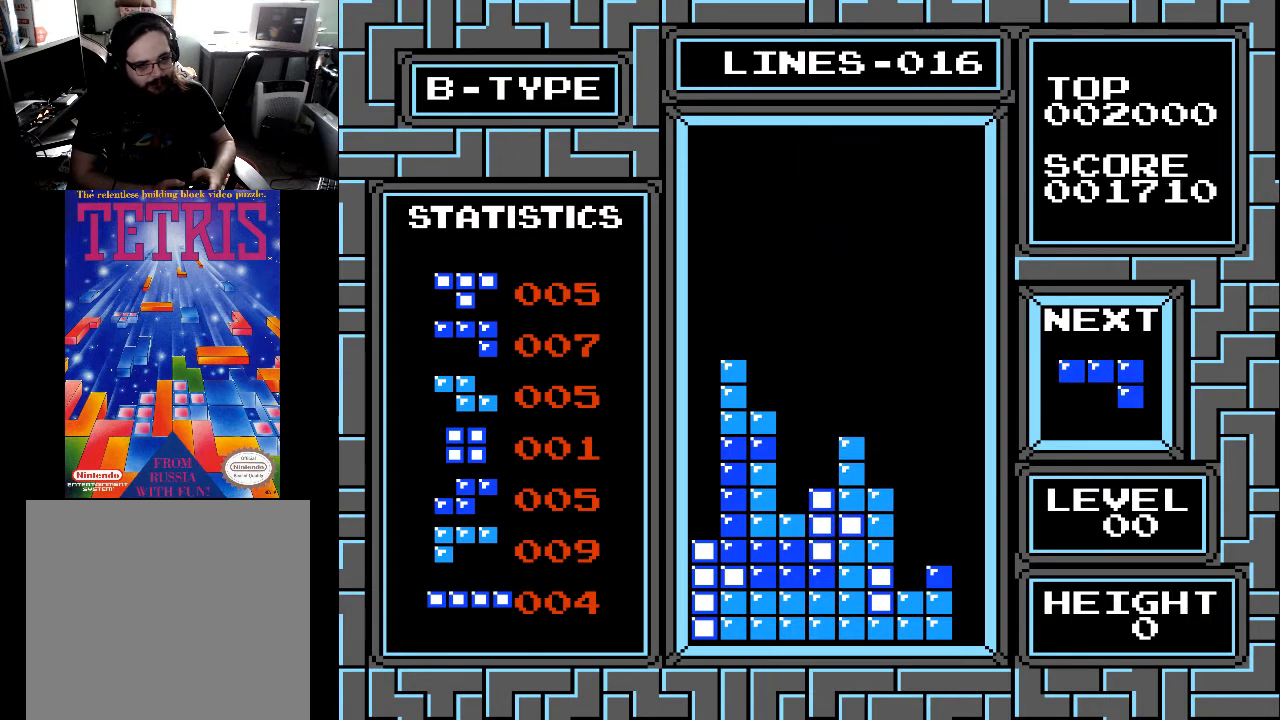
{"buttons": [], "right_stick": "center", "events": [[100, "DPAD_DOWN", "up"]]}
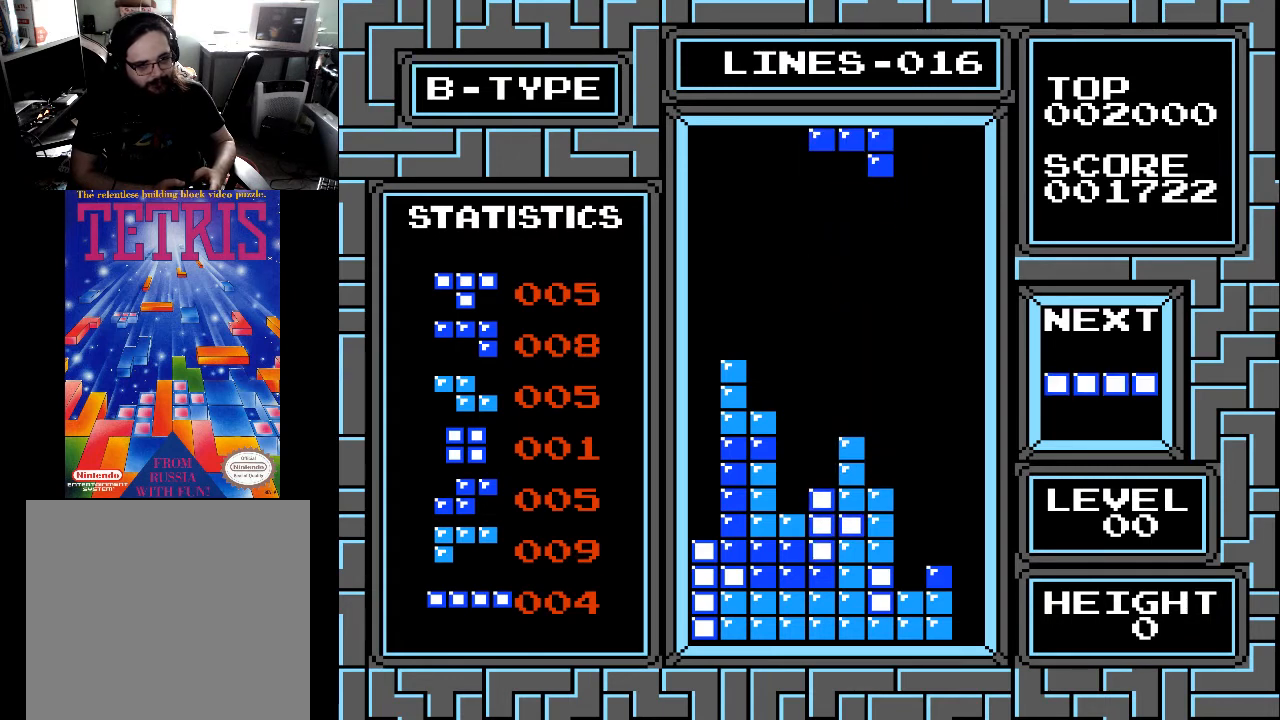
{"buttons": ["X"], "right_stick": "center", "events": [[233, "DPAD_RIGHT", "down"], [333, "DPAD_RIGHT", "up"], [467, "X", "down"]]}
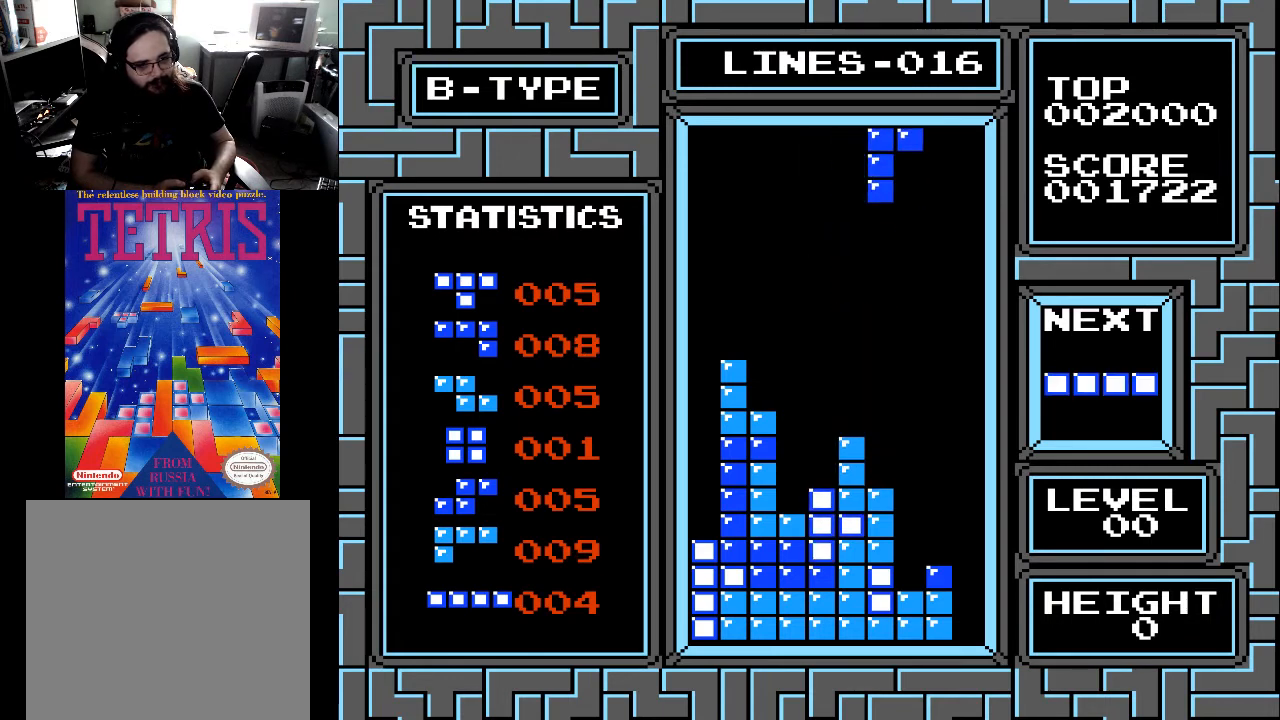
{"buttons": [], "right_stick": "center", "events": [[100, "X", "up"], [167, "DPAD_LEFT", "down"], [267, "DPAD_LEFT", "up"], [367, "DPAD_LEFT", "down"], [467, "DPAD_LEFT", "up"]]}
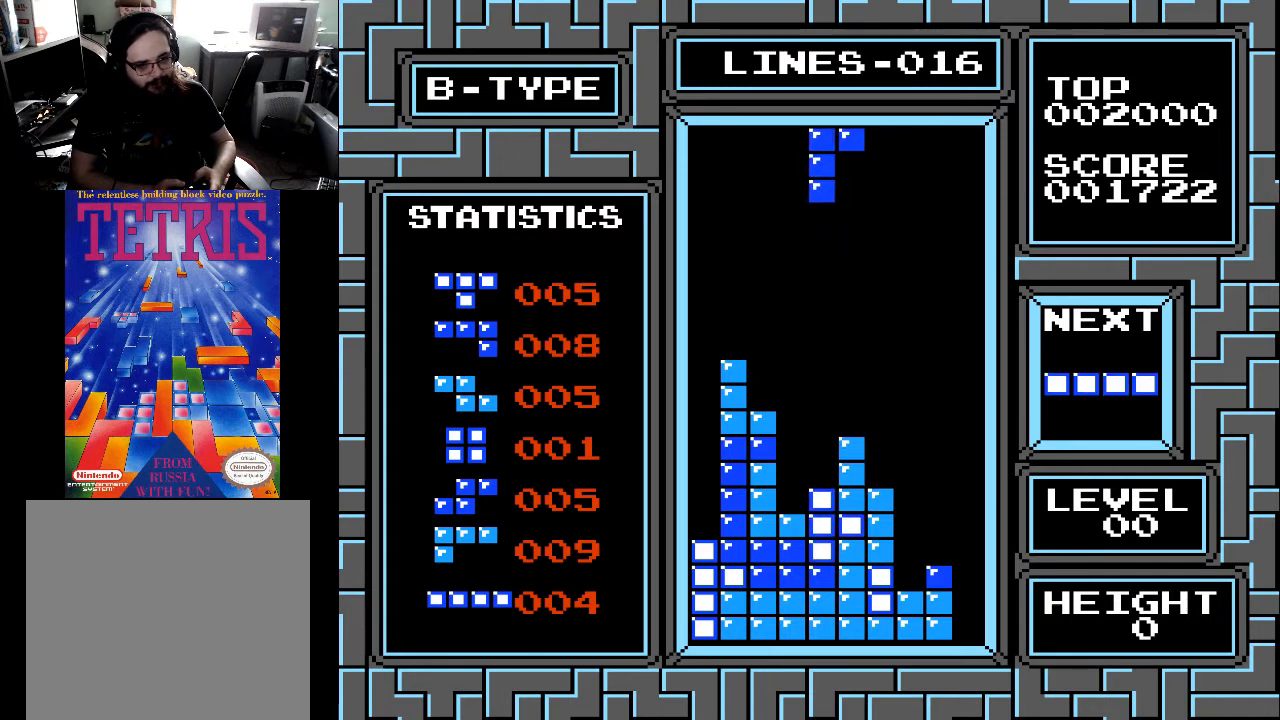
{"buttons": ["DPAD_DOWN"], "right_stick": "center", "events": [[167, "DPAD_DOWN", "down"]]}
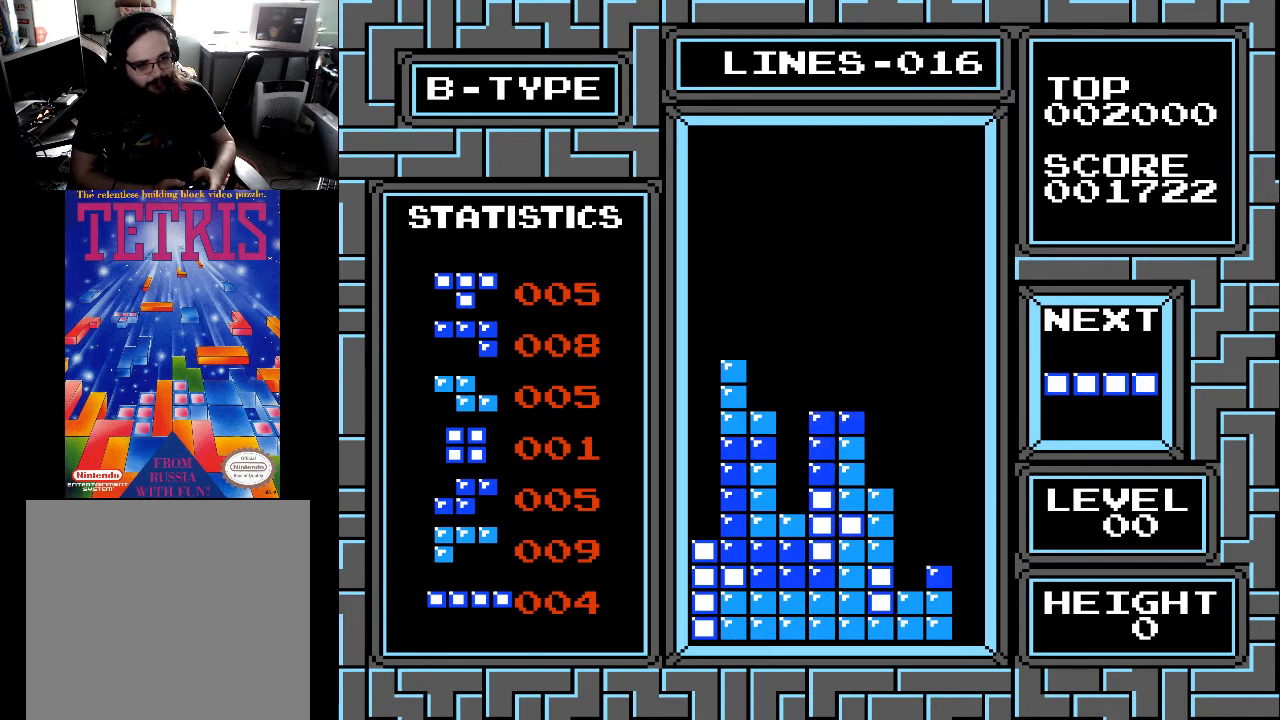
{"buttons": ["DPAD_RIGHT"], "right_stick": "center", "events": [[233, "DPAD_DOWN", "up"], [333, "DPAD_RIGHT", "down"], [433, "DPAD_RIGHT", "up"], [500, "DPAD_RIGHT", "down"]]}
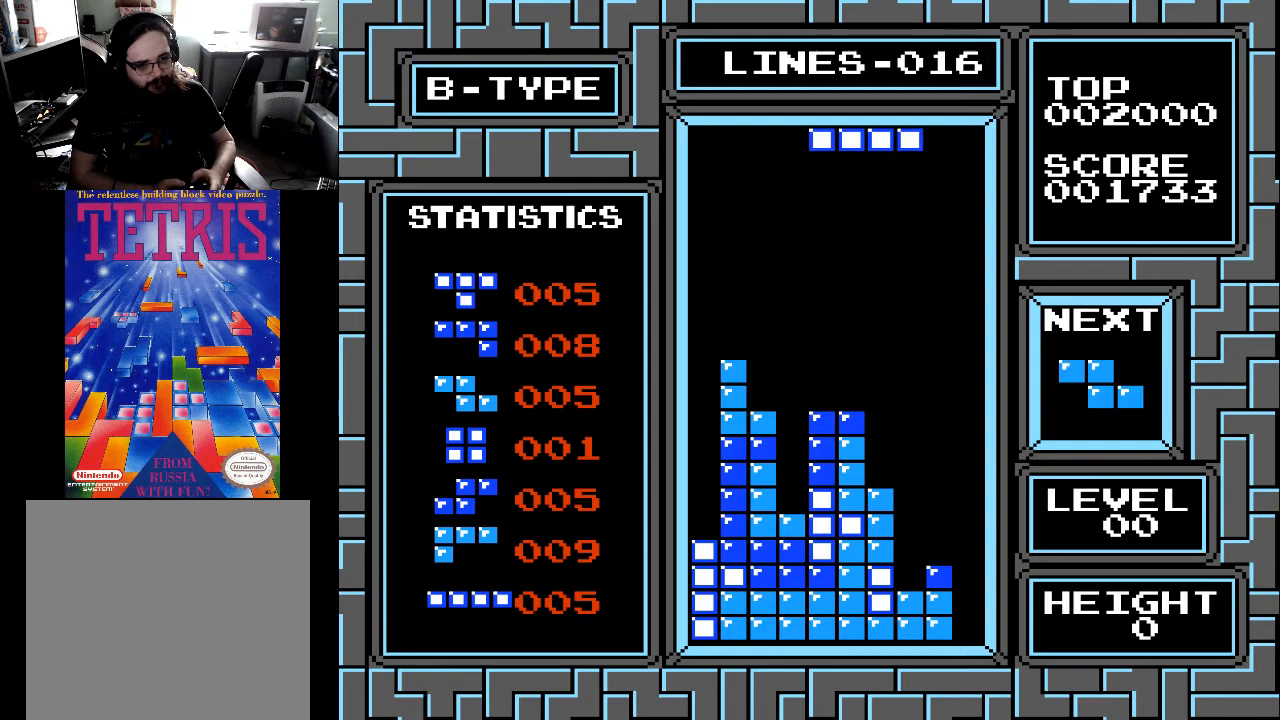
{"buttons": ["DPAD_LEFT"], "right_stick": "center", "events": [[67, "DPAD_RIGHT", "up"], [333, "DPAD_LEFT", "down"], [400, "DPAD_LEFT", "up"], [467, "DPAD_LEFT", "down"]]}
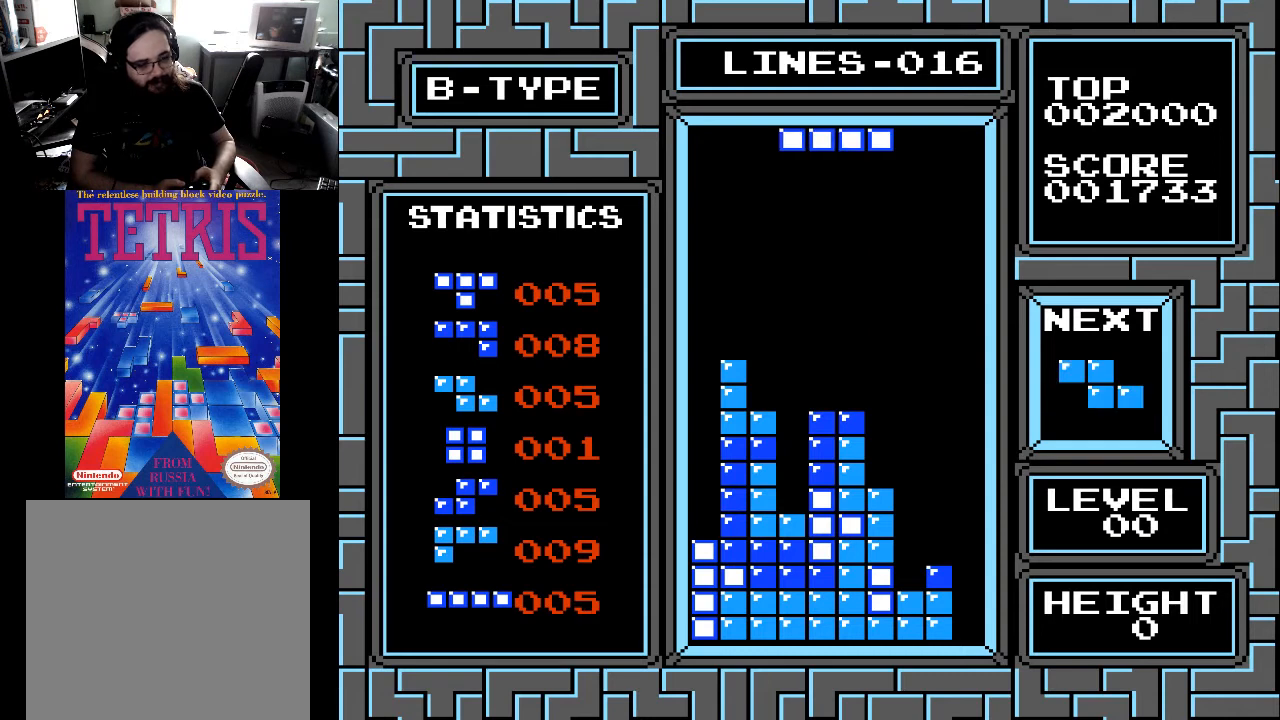
{"buttons": [], "right_stick": "center", "events": [[67, "DPAD_LEFT", "up"], [100, "DPAD_LEFT", "down"], [233, "DPAD_LEFT", "up"], [267, "DPAD_LEFT", "down"], [267, "X", "down"], [400, "DPAD_LEFT", "up"], [400, "X", "up"], [433, "DPAD_LEFT", "down"], [500, "DPAD_LEFT", "up"]]}
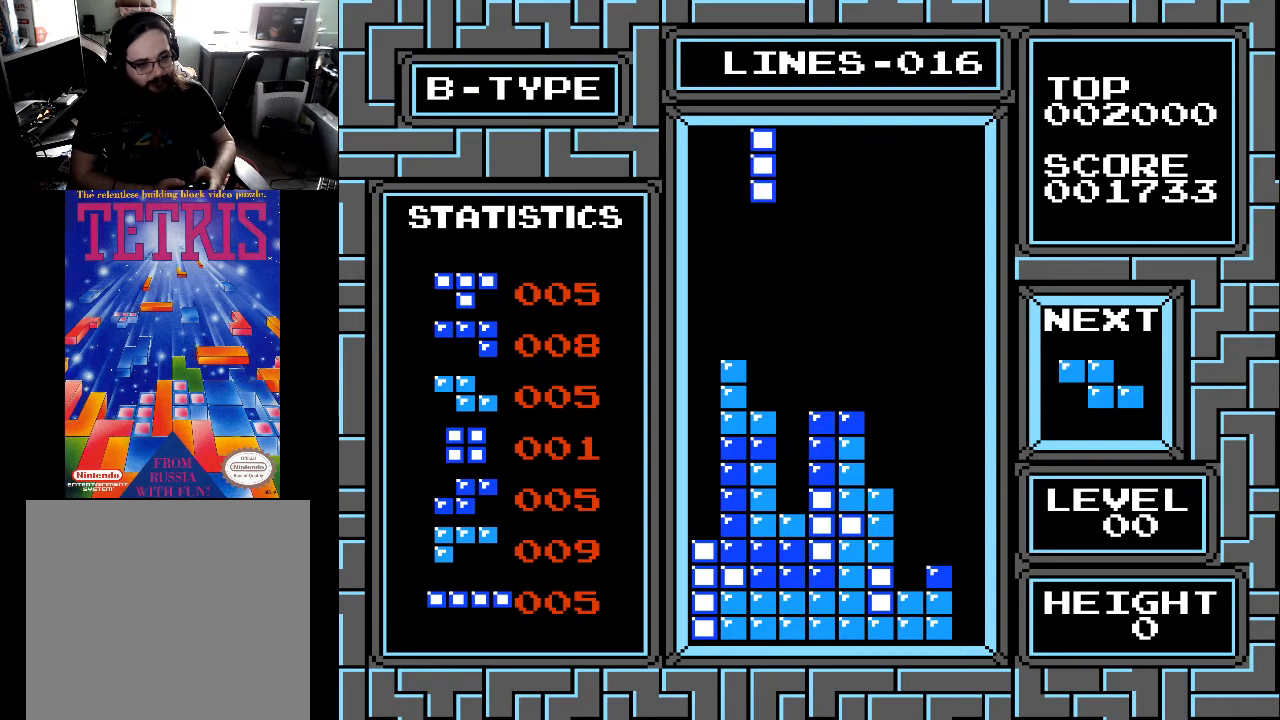
{"buttons": [], "right_stick": "center", "events": [[67, "DPAD_LEFT", "down"], [167, "DPAD_LEFT", "up"], [200, "DPAD_LEFT", "down"], [333, "DPAD_LEFT", "up"]]}
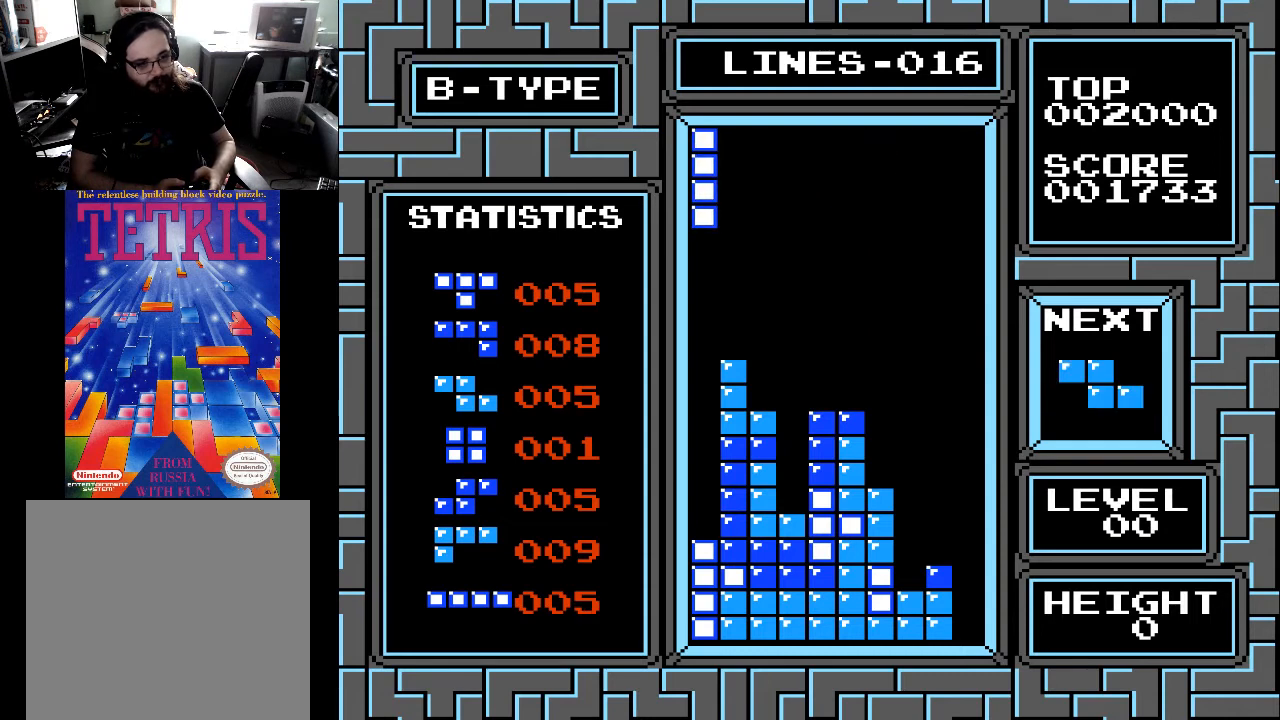
{"buttons": ["DPAD_DOWN"], "right_stick": "center", "events": [[33, "DPAD_LEFT", "down"], [133, "DPAD_LEFT", "up"], [233, "DPAD_DOWN", "down"]]}
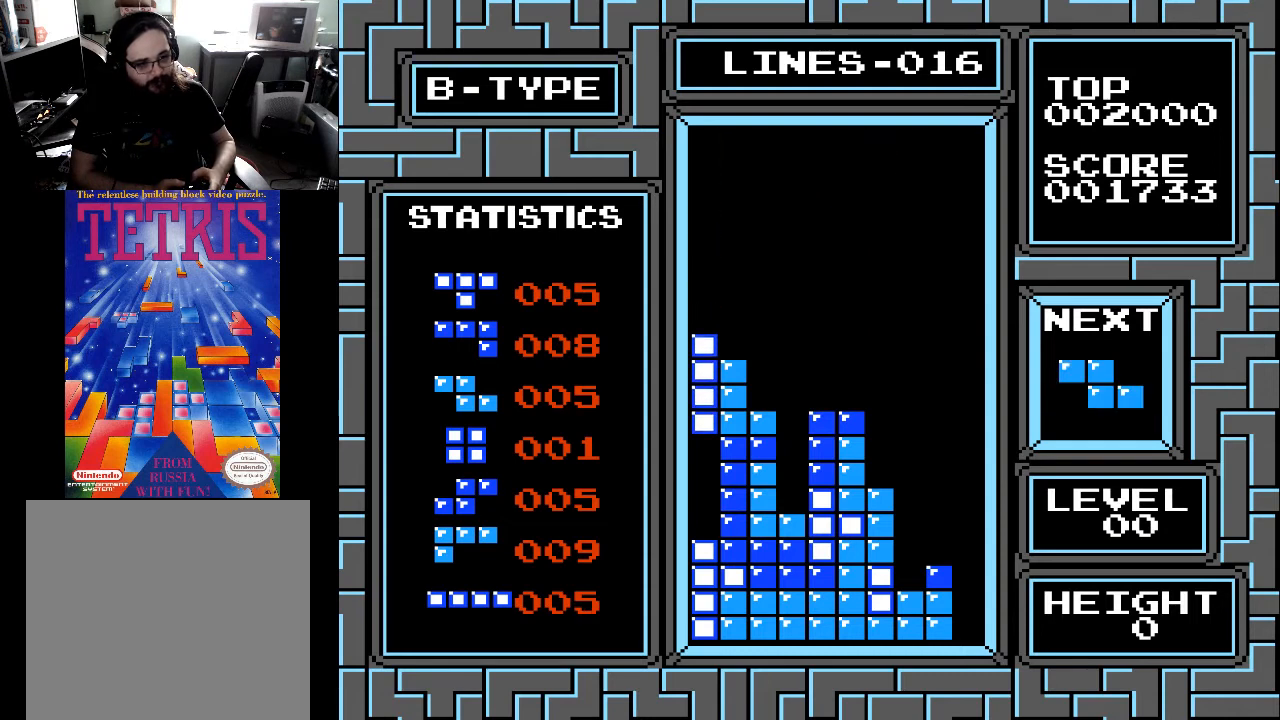
{"buttons": [], "right_stick": "center", "events": [[433, "DPAD_DOWN", "up"]]}
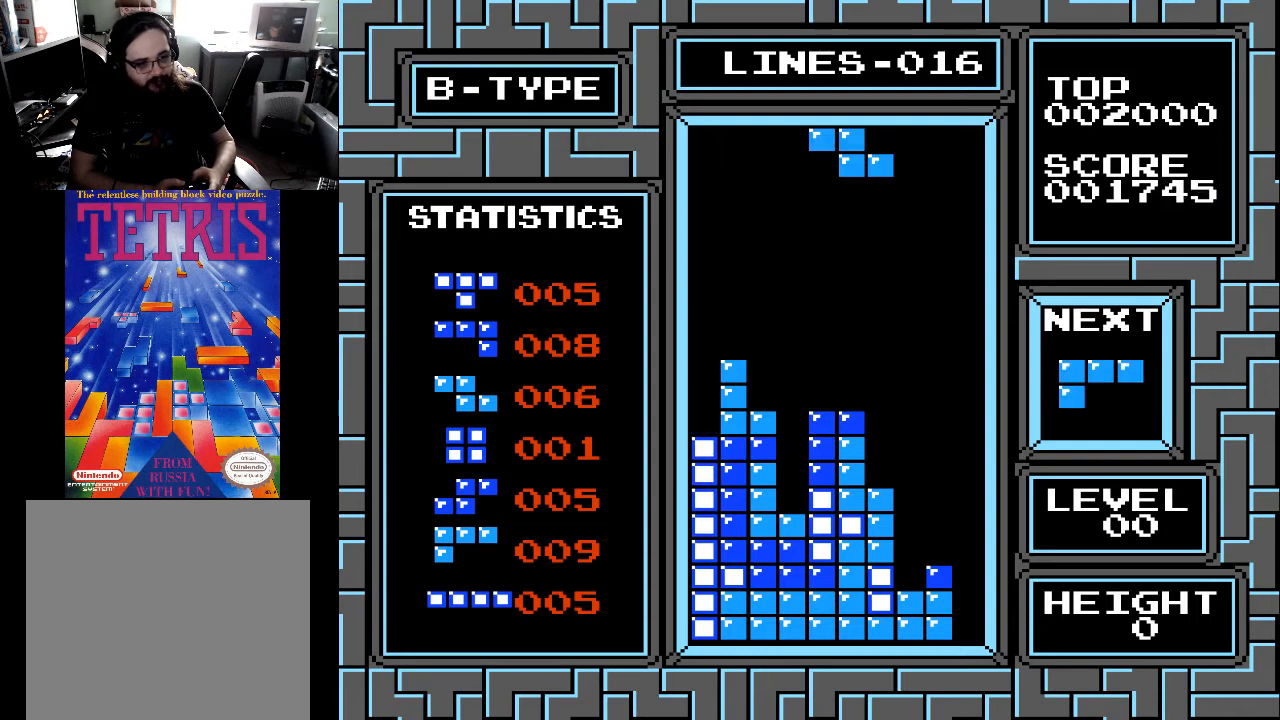
{"buttons": [], "right_stick": "center", "events": [[67, "DPAD_RIGHT", "down"], [133, "DPAD_RIGHT", "up"], [133, "X", "down"], [267, "X", "up"], [333, "DPAD_DOWN", "down"], [500, "DPAD_DOWN", "up"]]}
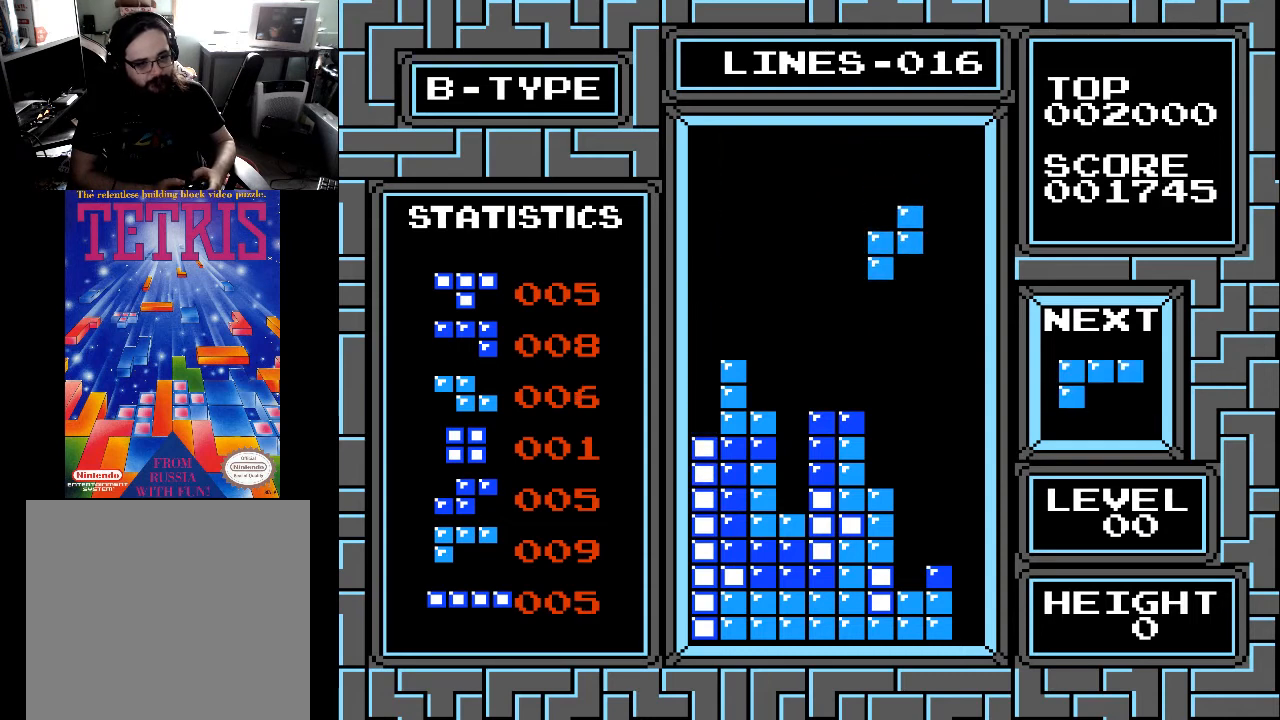
{"buttons": ["DPAD_DOWN"], "right_stick": "center", "events": [[100, "DPAD_RIGHT", "down"], [200, "DPAD_RIGHT", "up"], [333, "DPAD_DOWN", "down"]]}
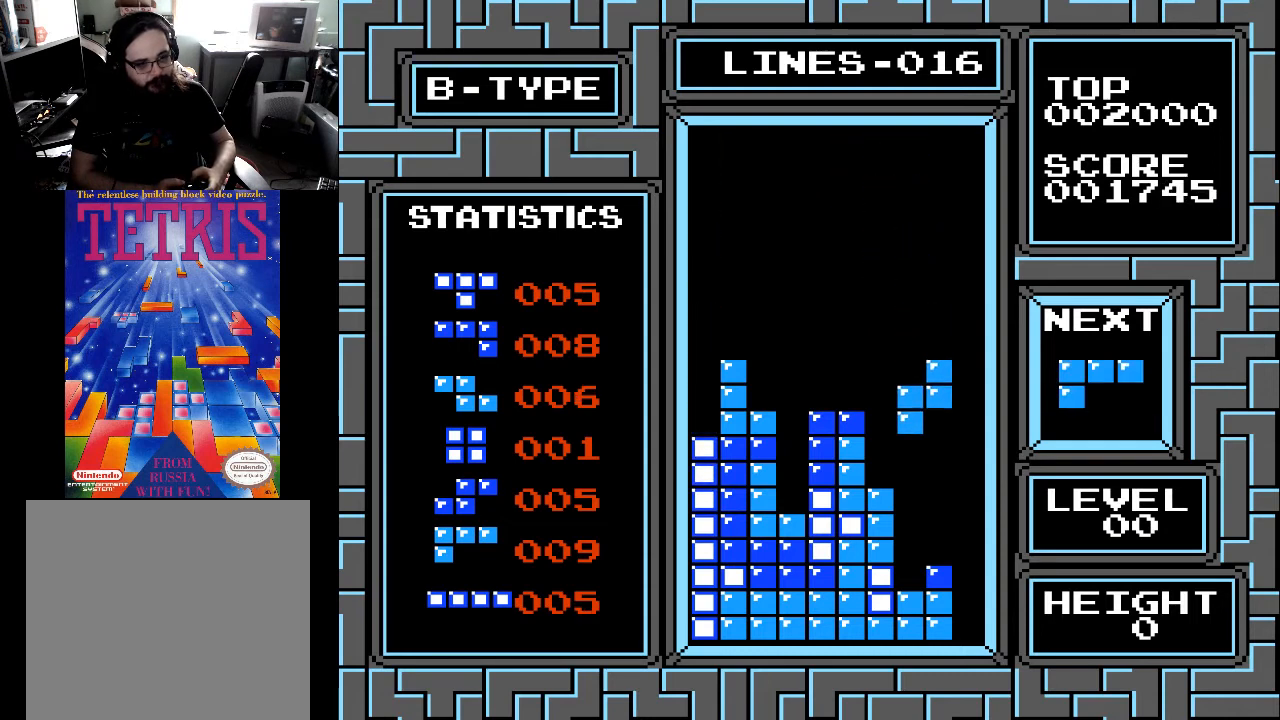
{"buttons": ["DPAD_DOWN"], "right_stick": "center", "events": [[133, "DPAD_DOWN", "up"], [167, "DPAD_DOWN", "down"]]}
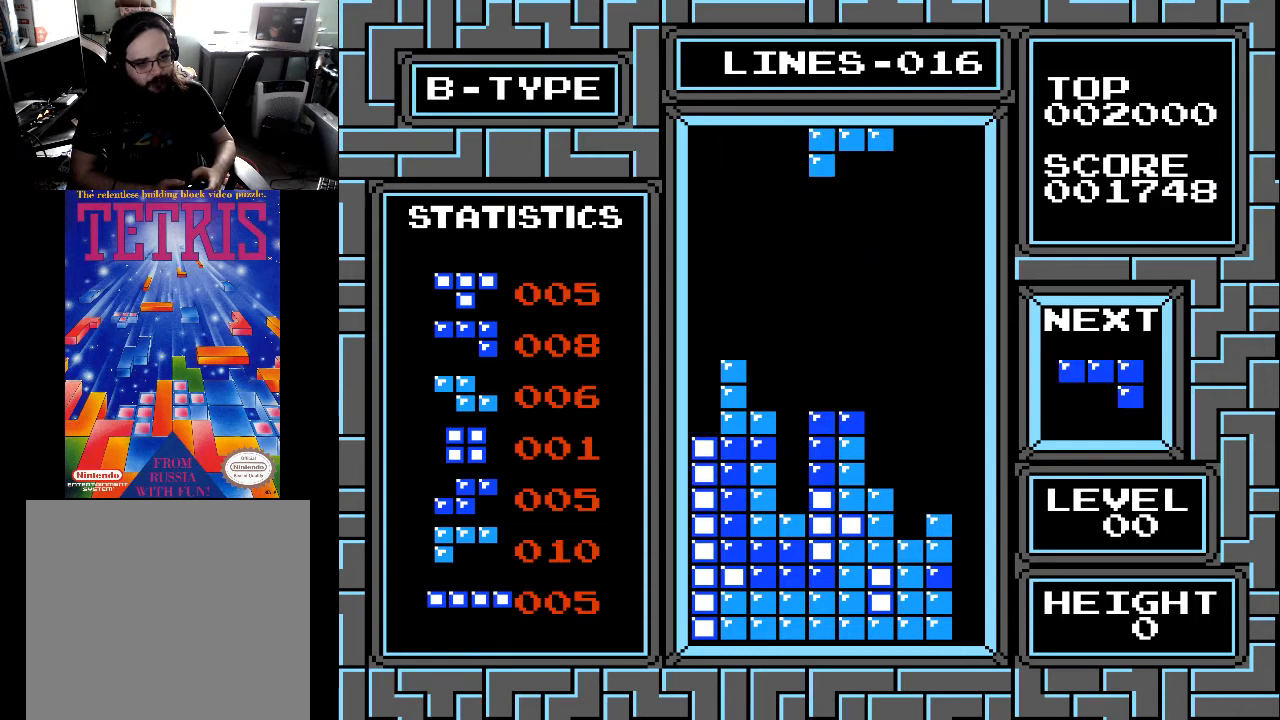
{"buttons": ["DPAD_LEFT"], "right_stick": "center", "events": [[33, "DPAD_DOWN", "up"], [233, "DPAD_RIGHT", "down"], [267, "DPAD_RIGHT", "up"], [467, "DPAD_LEFT", "down"]]}
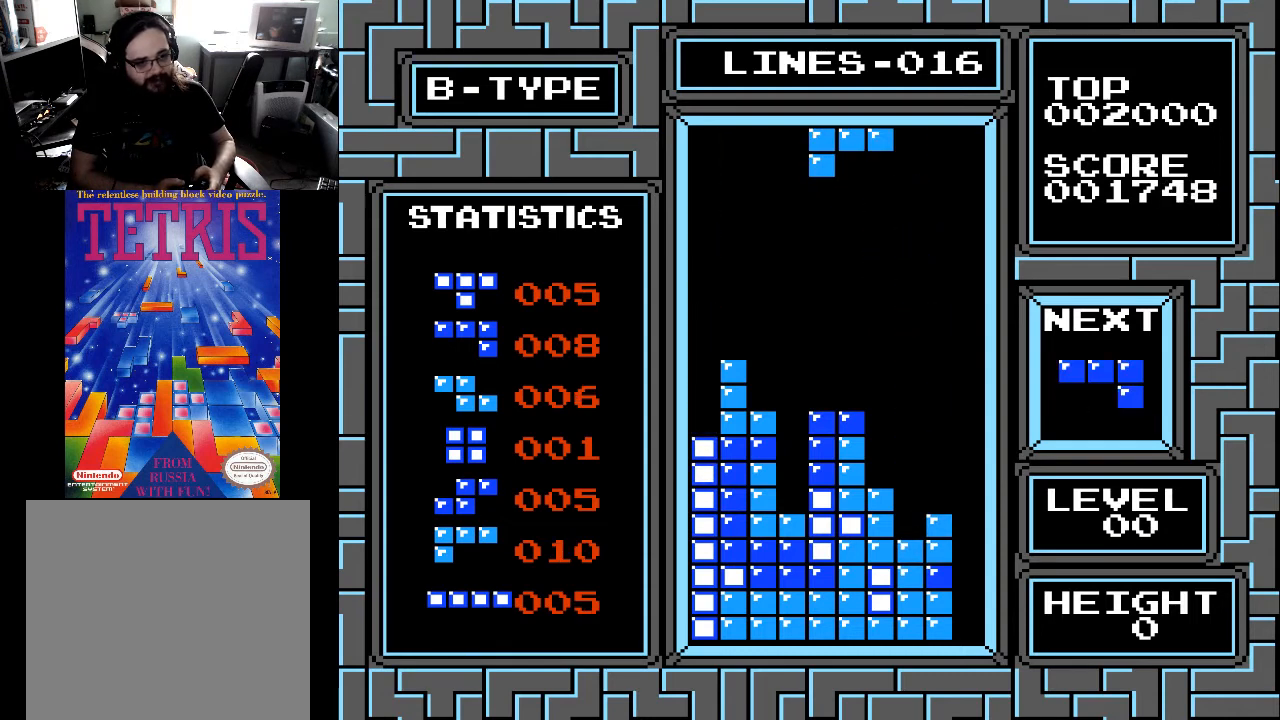
{"buttons": ["DPAD_LEFT"], "right_stick": "center", "events": [[67, "DPAD_LEFT", "up"], [267, "X", "down"], [400, "X", "up"], [433, "DPAD_LEFT", "down"]]}
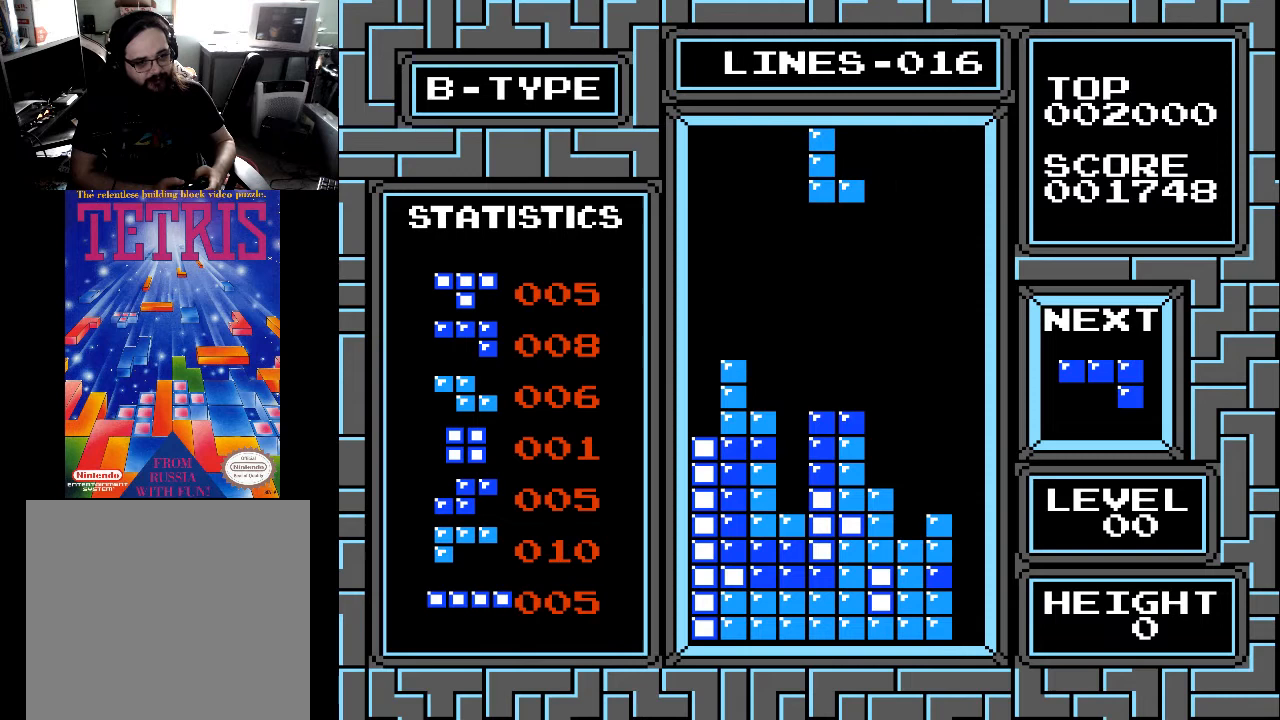
{"buttons": ["DPAD_LEFT"], "right_stick": "center", "events": [[33, "DPAD_LEFT", "up"], [133, "DPAD_LEFT", "down"], [200, "X", "down"], [233, "DPAD_LEFT", "up"], [333, "X", "up"], [400, "DPAD_LEFT", "down"]]}
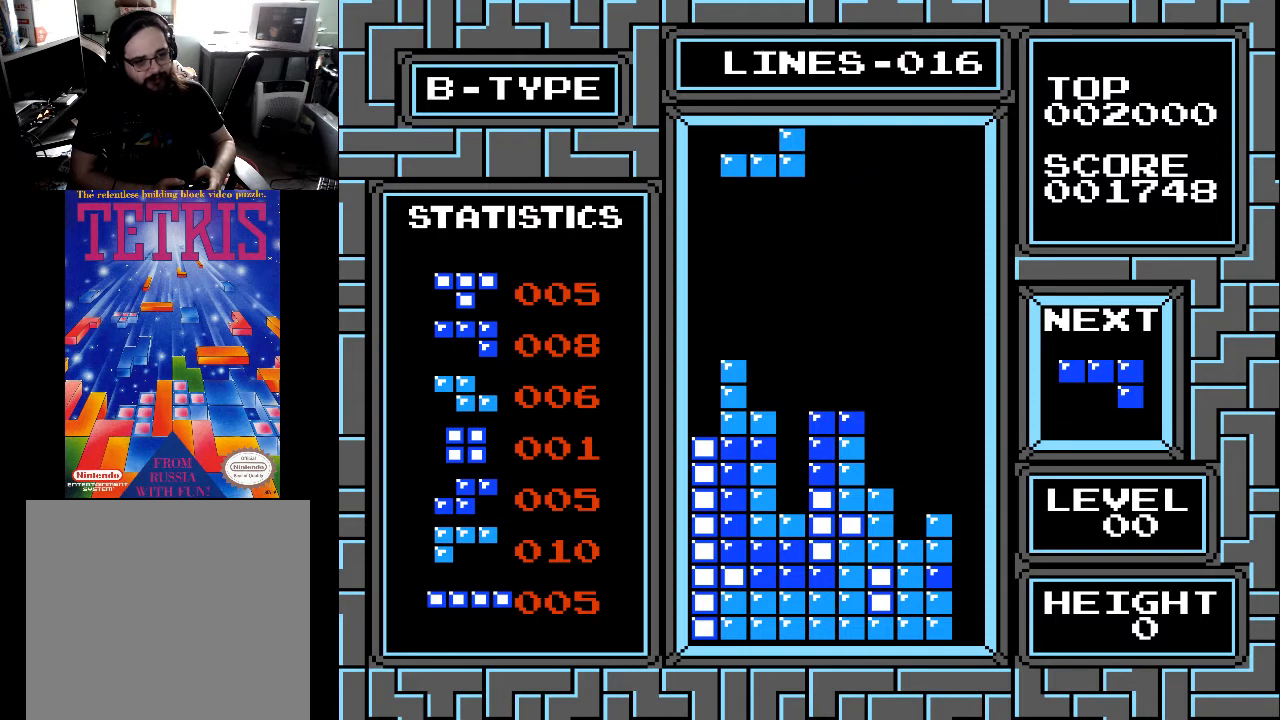
{"buttons": [], "right_stick": "center", "events": [[67, "DPAD_LEFT", "up"], [267, "DPAD_RIGHT", "down"], [367, "X", "down"], [400, "DPAD_RIGHT", "up"], [467, "X", "up"]]}
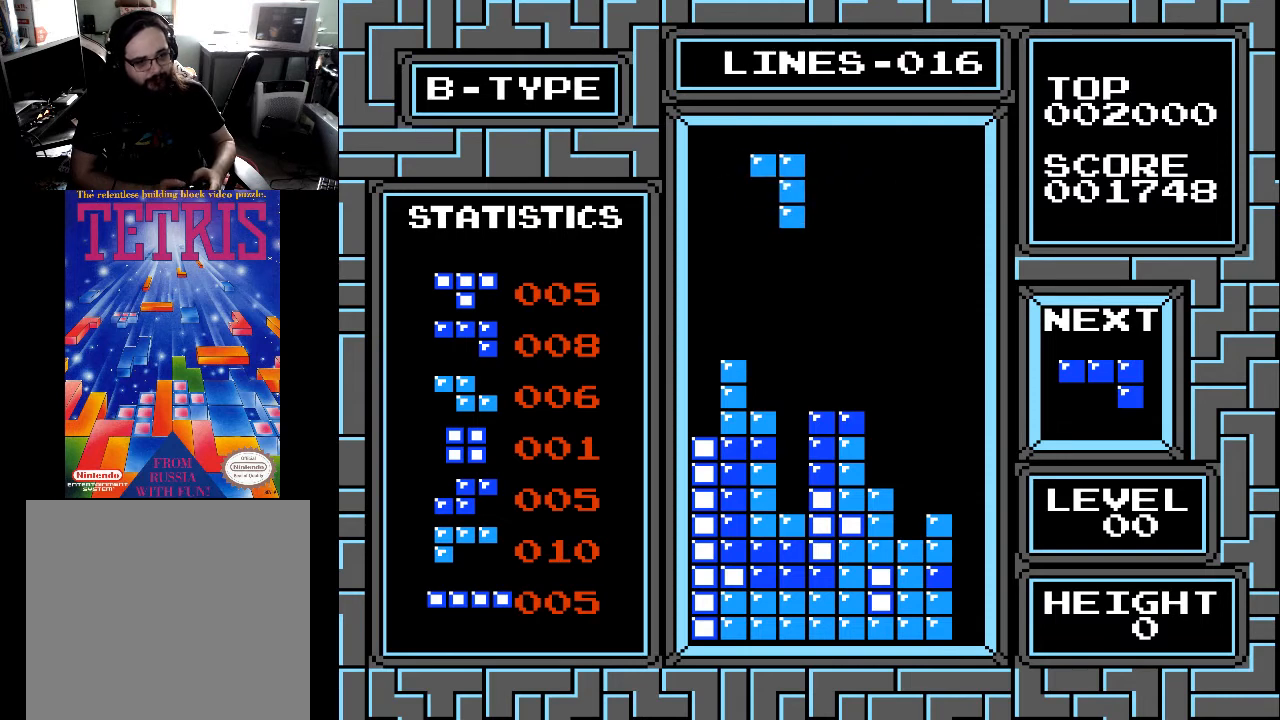
{"buttons": [], "right_stick": "center", "events": [[67, "DPAD_RIGHT", "down"], [133, "DPAD_RIGHT", "up"], [133, "X", "down"], [267, "X", "up"], [333, "X", "down"], [367, "DPAD_RIGHT", "down"], [433, "DPAD_RIGHT", "up"], [433, "X", "up"]]}
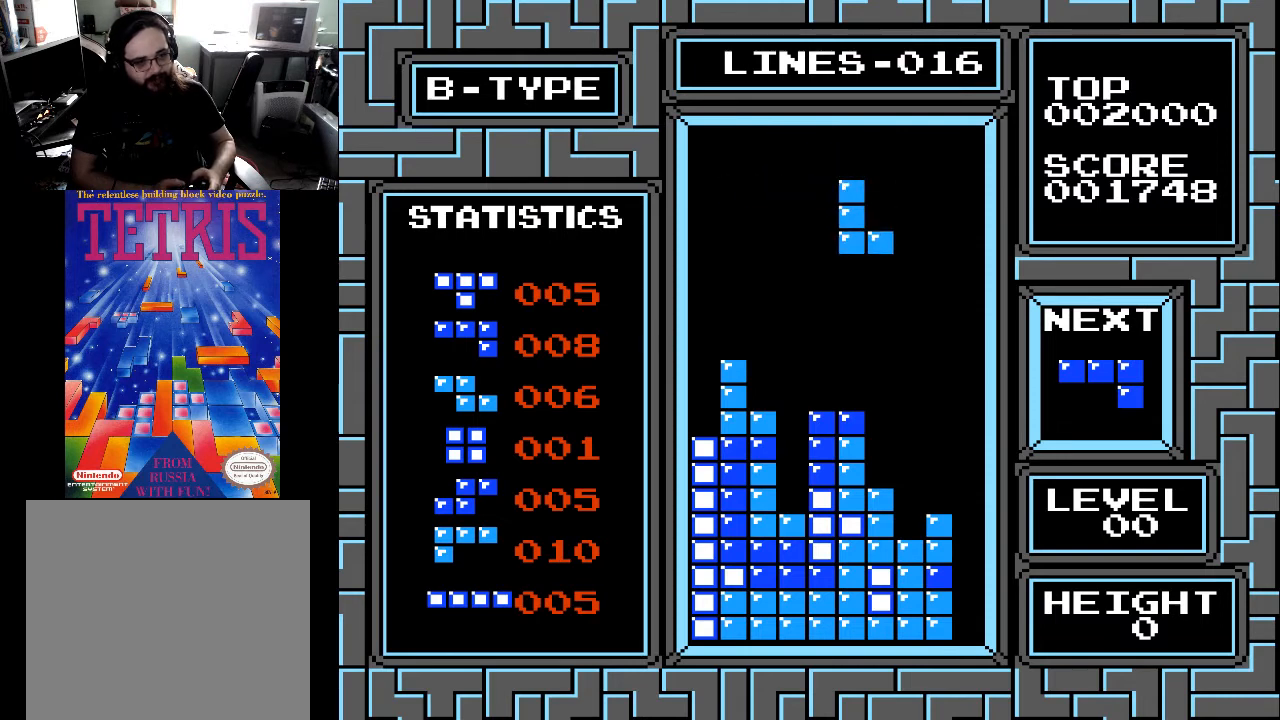
{"buttons": ["DPAD_DOWN"], "right_stick": "center", "events": [[133, "DPAD_LEFT", "down"], [233, "DPAD_LEFT", "up"], [333, "DPAD_DOWN", "down"]]}
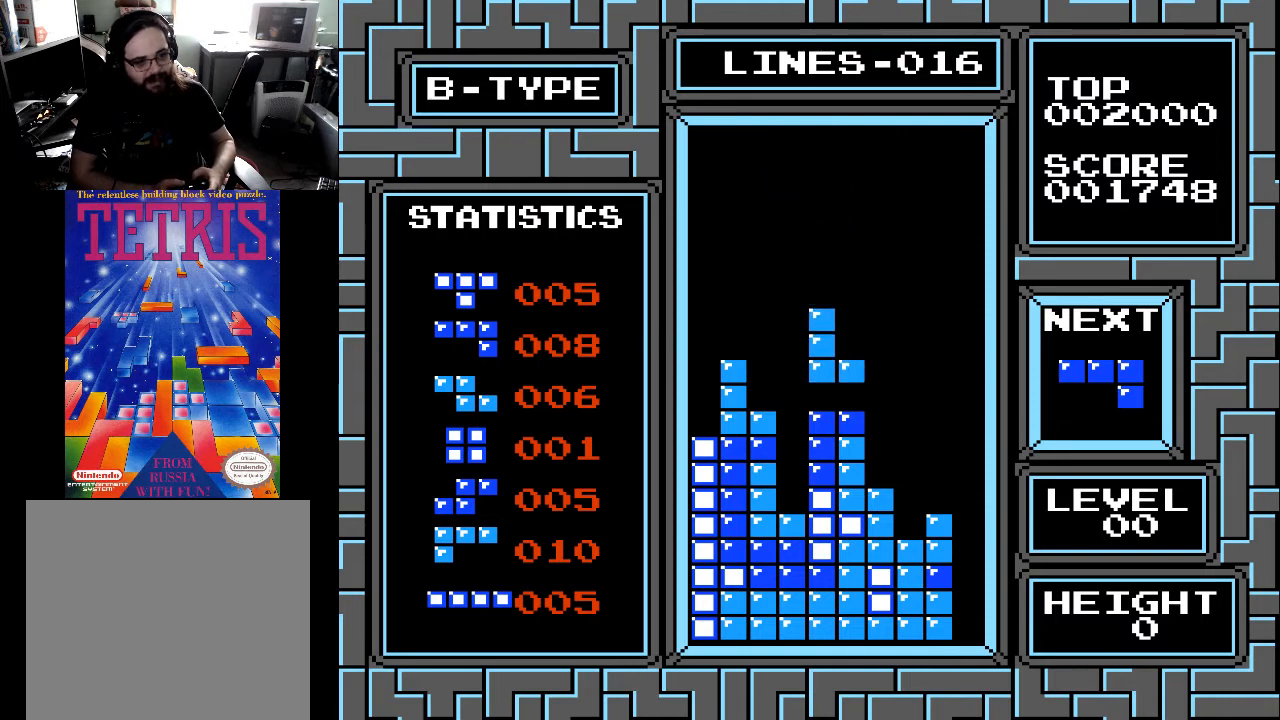
{"buttons": [], "right_stick": "center", "events": [[233, "DPAD_DOWN", "up"], [400, "DPAD_RIGHT", "down"], [433, "DPAD_RIGHT", "up"]]}
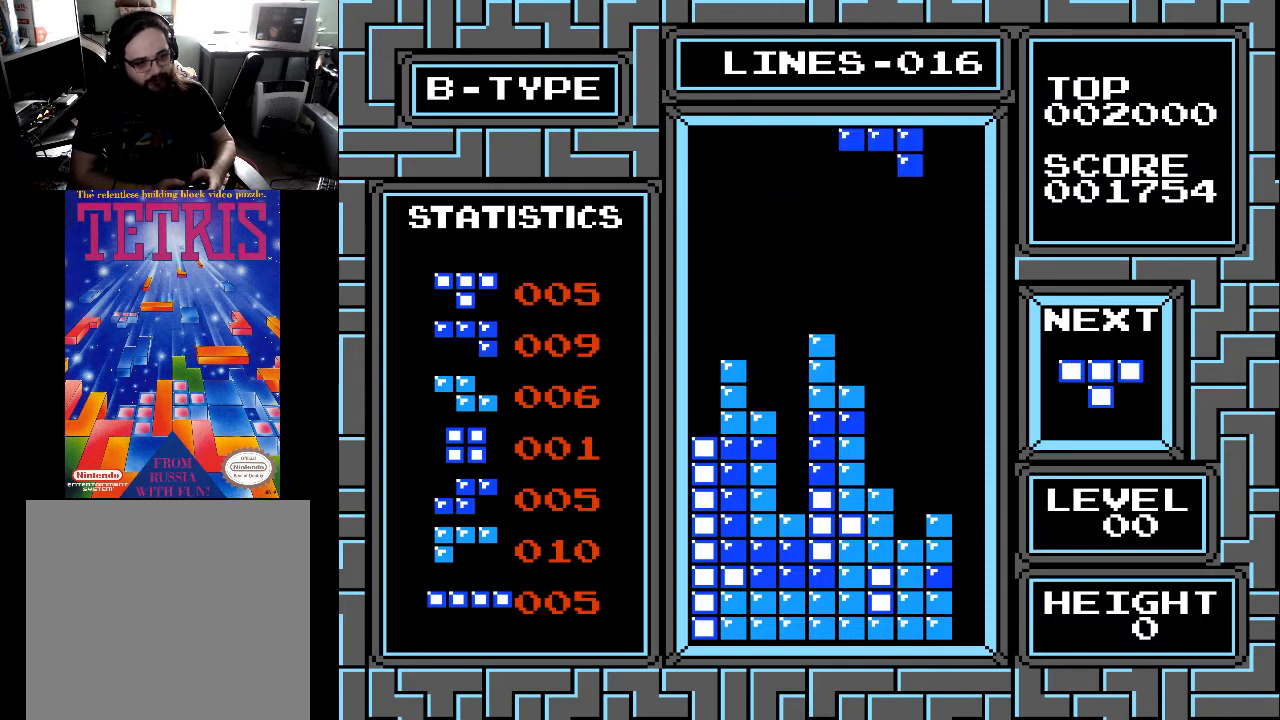
{"buttons": [], "right_stick": "center", "events": [[100, "X", "down"], [233, "X", "up"]]}